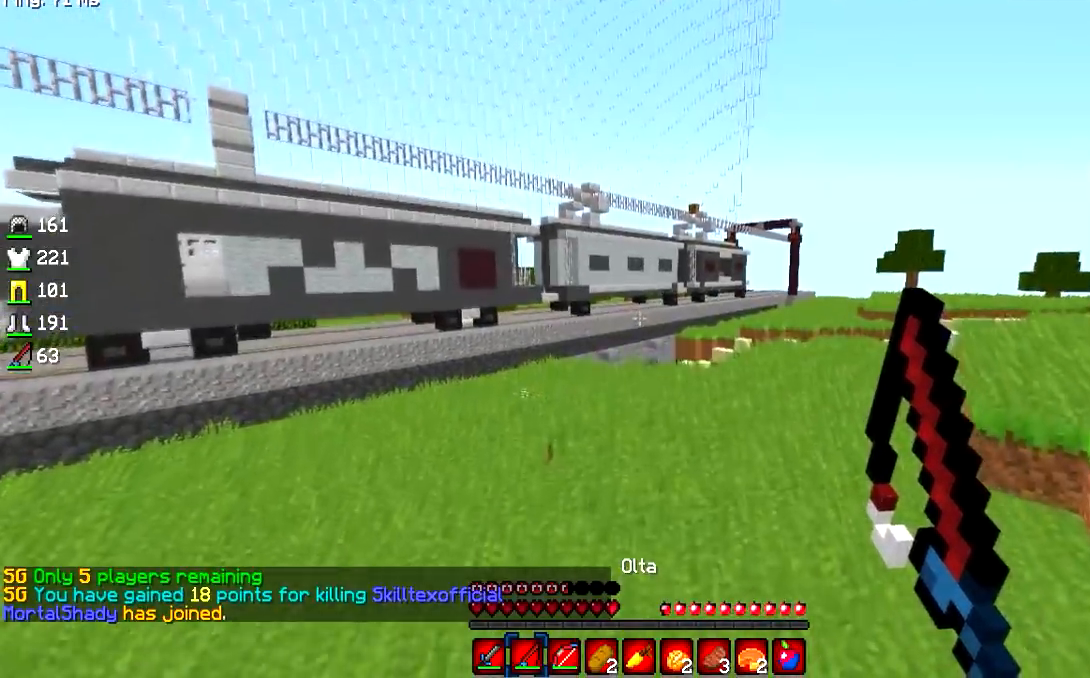
Gameplay with keyboard and mouse; each line is a JSON object with the keys and mouse buttons held at the frame after it. "events" lists presses ("down") and releases ("up") of "a", "d", "s", "w", "mouse_left" and "mouse_right" between this image and that frame as [ms after this image, input, new state], when the widget could be followed in between. "mouse_left", "mouse_right" = the "left", "right" buttons of the "mouse" list. No other keys are recorded. Fast repeated clicks can show as one long hold. Mouse movement is not recorded.
{"keys": ["a", "w"], "mouse": [], "events": [[167, "a", "up"], [300, "a", "down"]]}
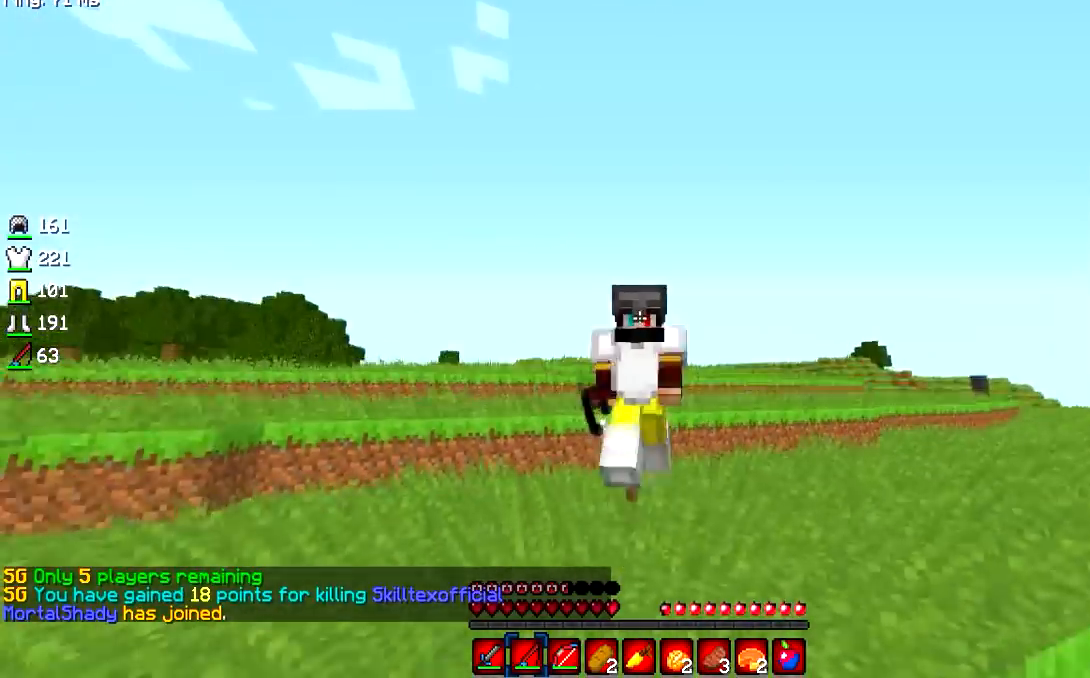
{"keys": ["w"], "mouse": [], "events": [[67, "a", "up"]]}
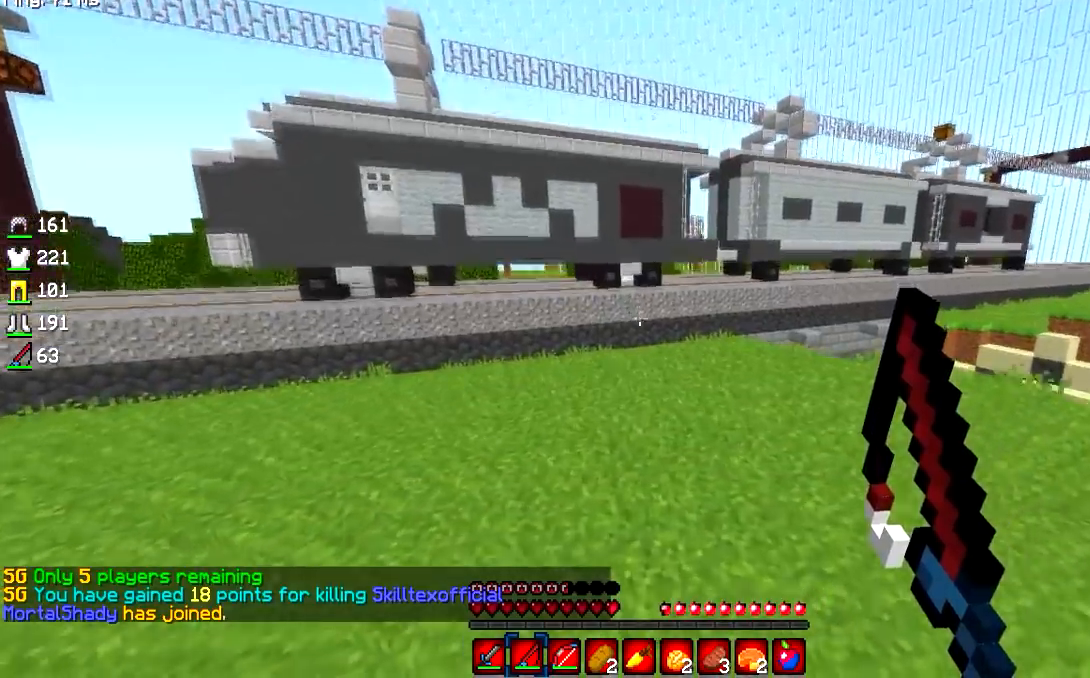
{"keys": ["w"], "mouse": [], "events": [[133, "d", "down"], [400, "d", "up"]]}
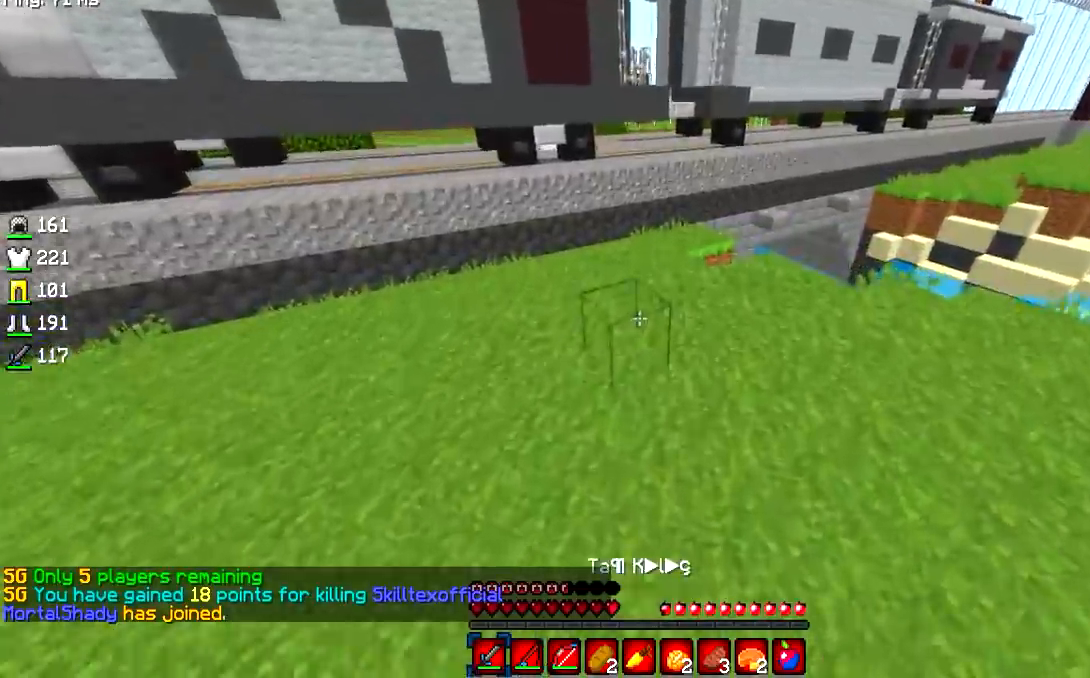
{"keys": ["w"], "mouse": [], "events": []}
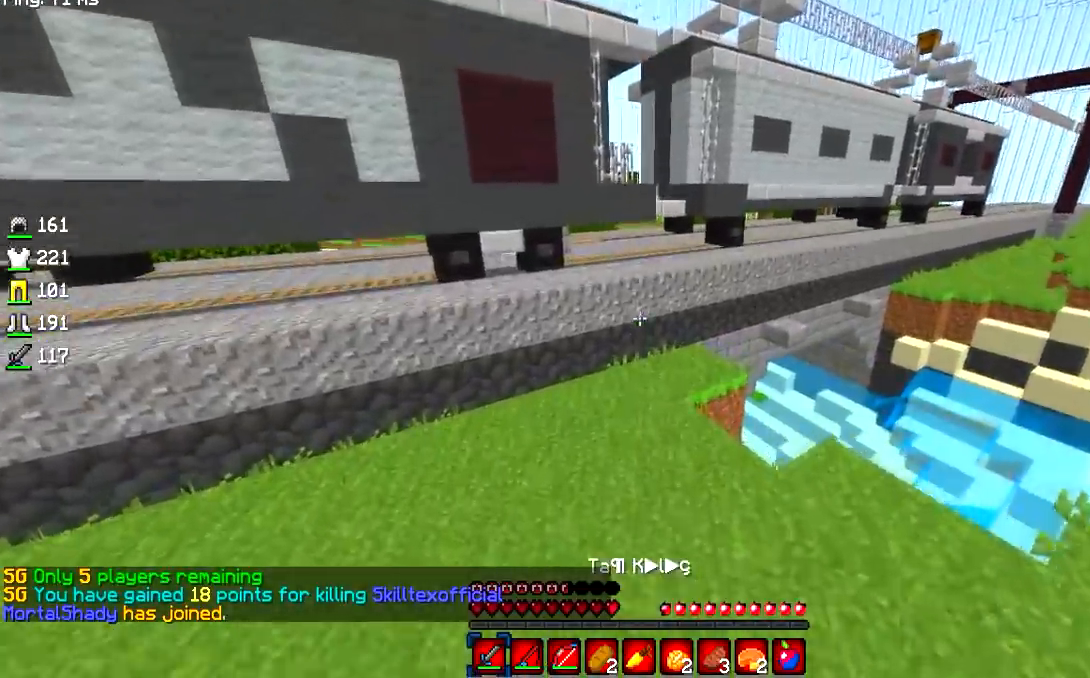
{"keys": ["w"], "mouse": [], "events": []}
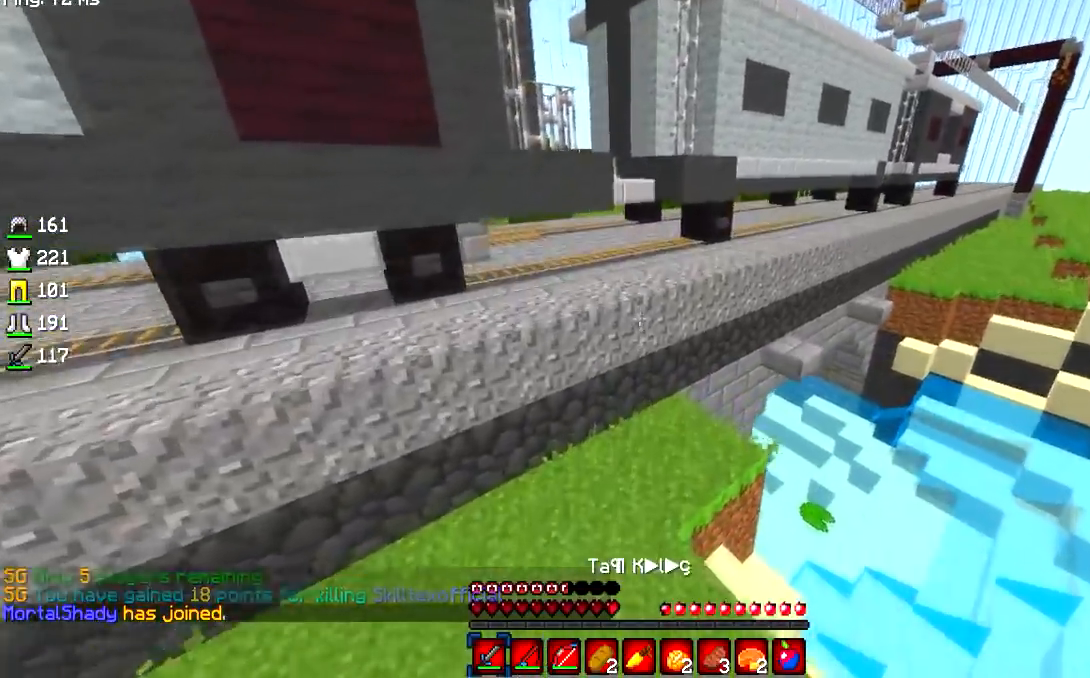
{"keys": ["w"], "mouse": [], "events": []}